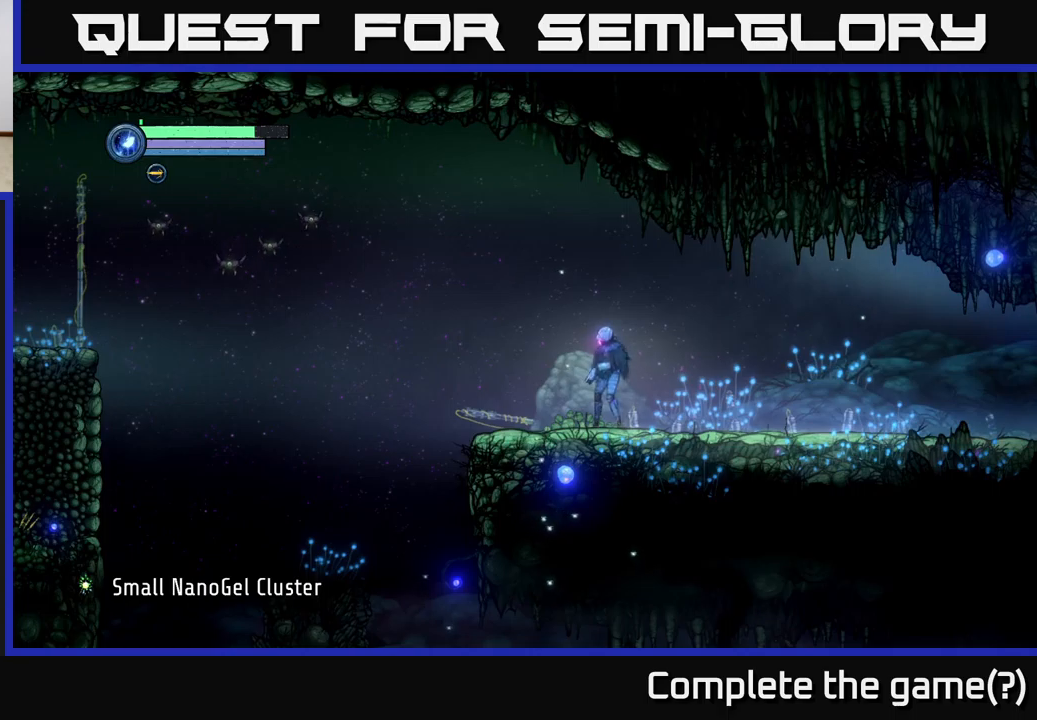
Gameplay with a controller (Xbox layout); each line is a JSON object with the inputs held at the frame after it. "events" lists button and stick changes between this image and that frame as [ms after this image, input, new state], when the widget could be followed in between.
{"buttons": [], "left_stick": "center", "right_stick": "center", "events": []}
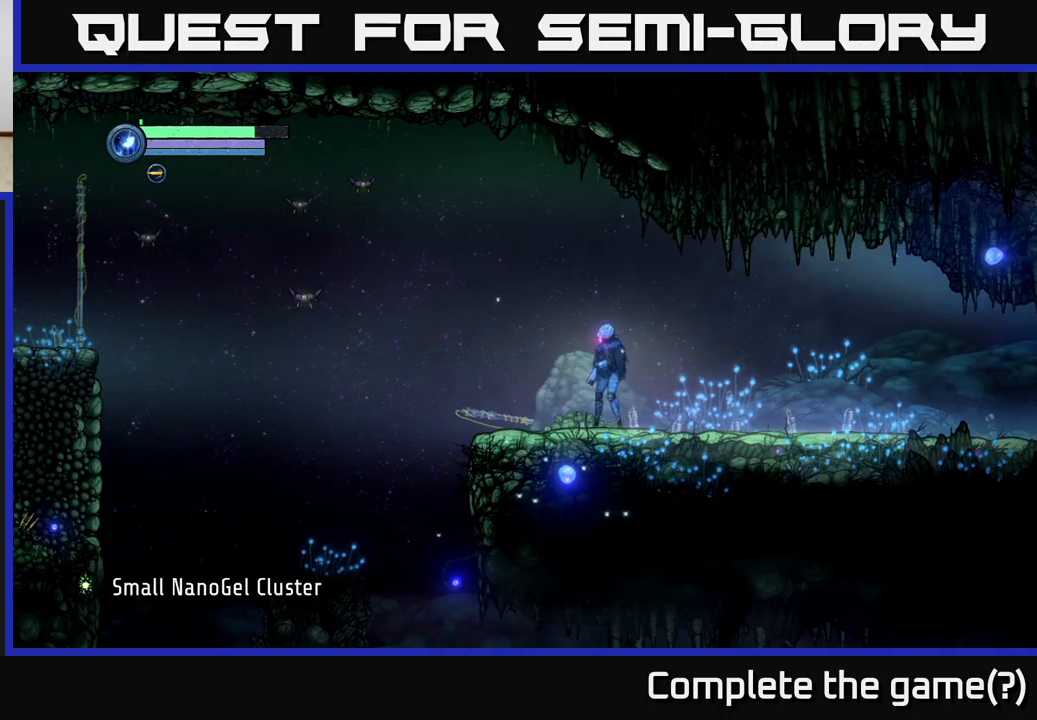
{"buttons": [], "left_stick": "center", "right_stick": "center", "events": []}
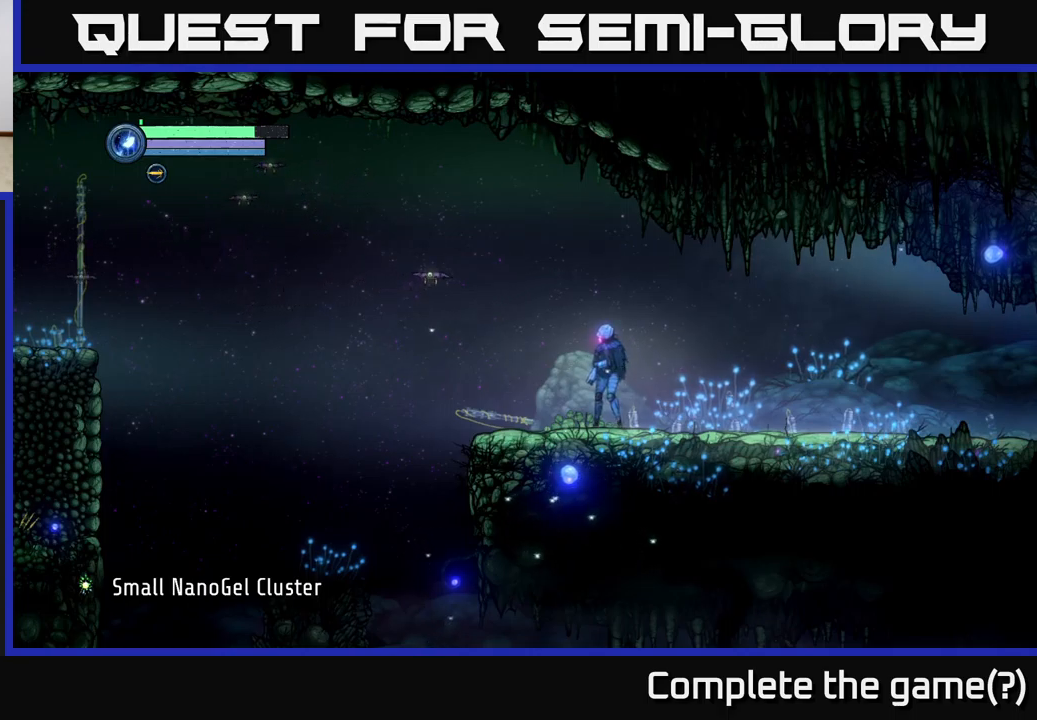
{"buttons": [], "left_stick": "center", "right_stick": "center", "events": []}
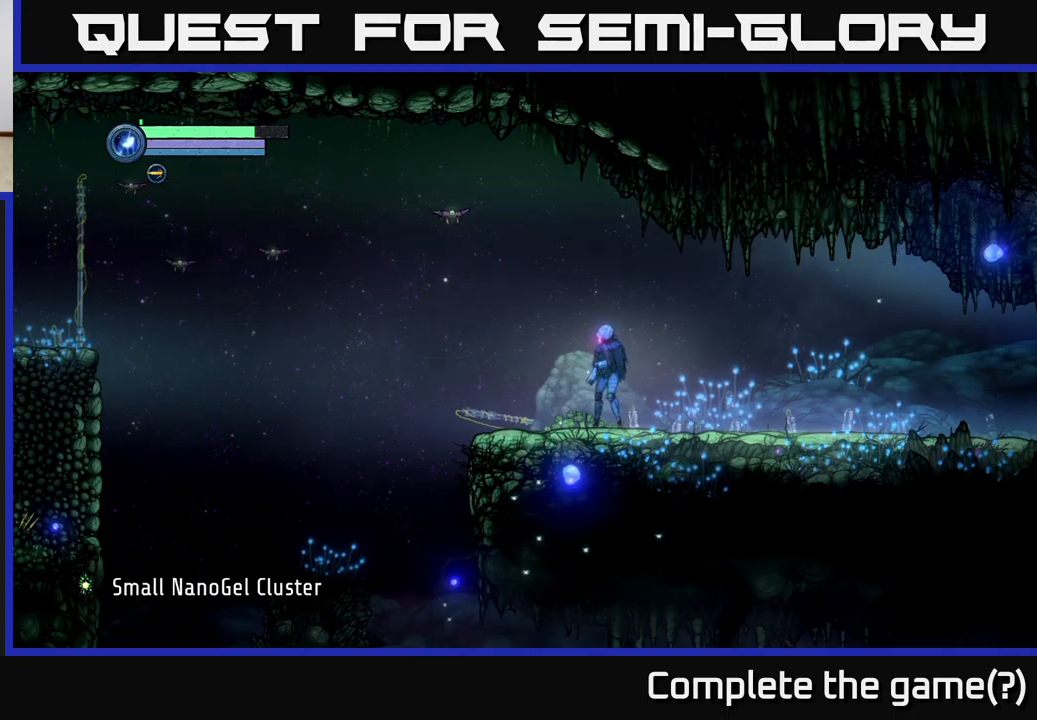
{"buttons": ["SELECT"], "left_stick": "center", "right_stick": "center", "events": [[500, "SELECT", "down"]]}
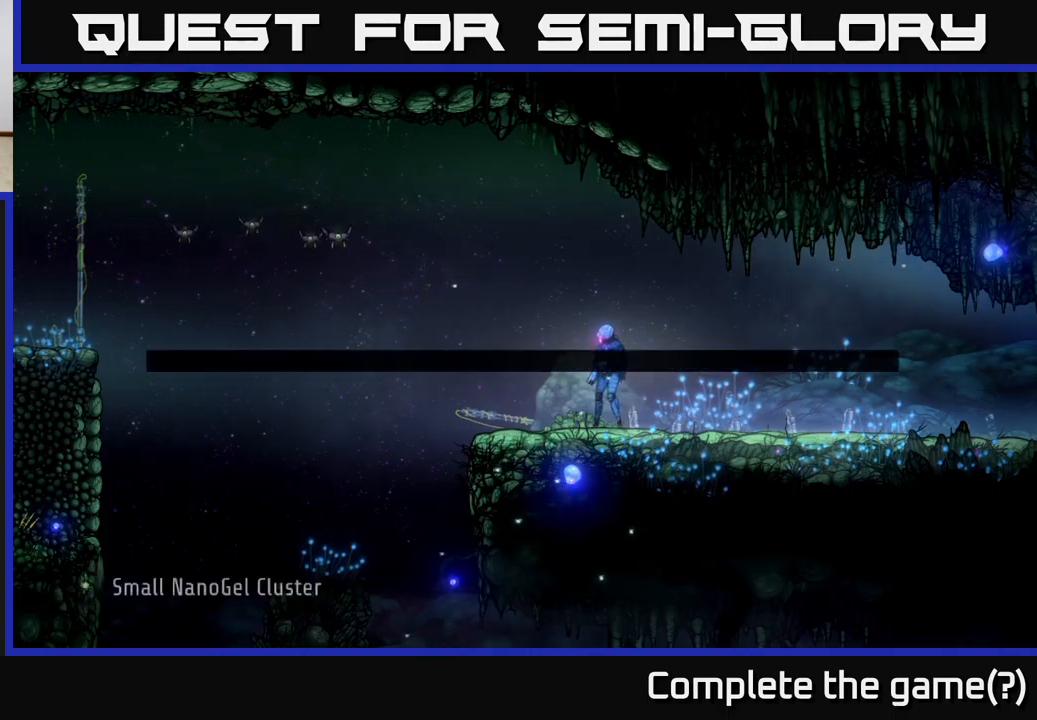
{"buttons": [], "left_stick": "center", "right_stick": "center", "events": [[150, "SELECT", "up"]]}
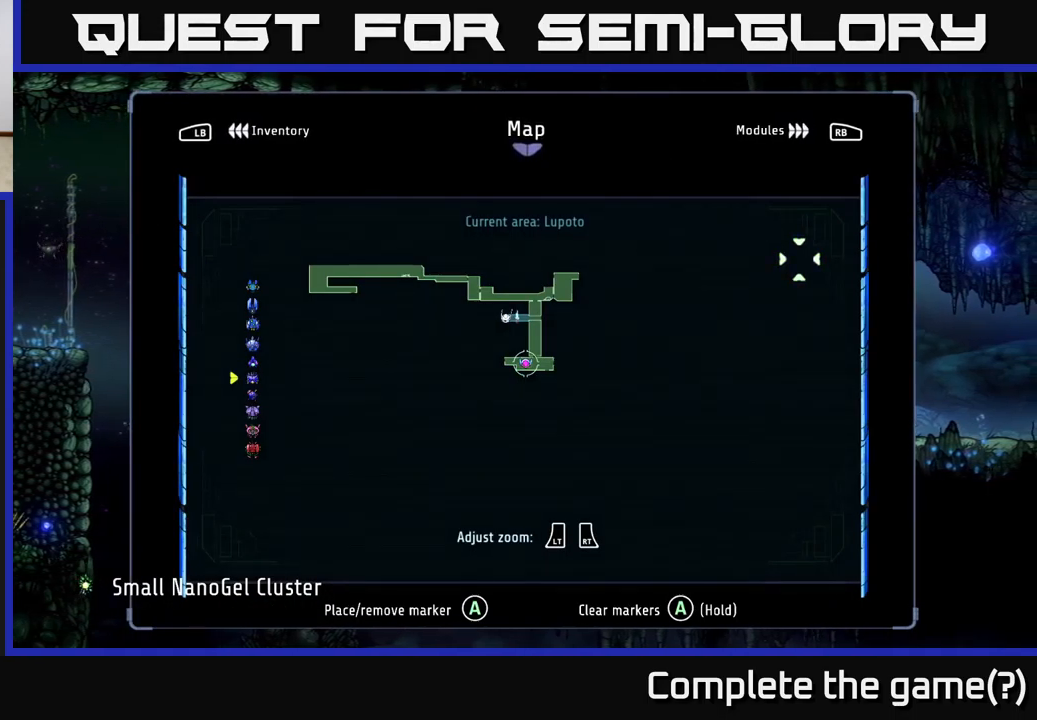
{"buttons": [], "left_stick": "center", "right_stick": "center", "events": []}
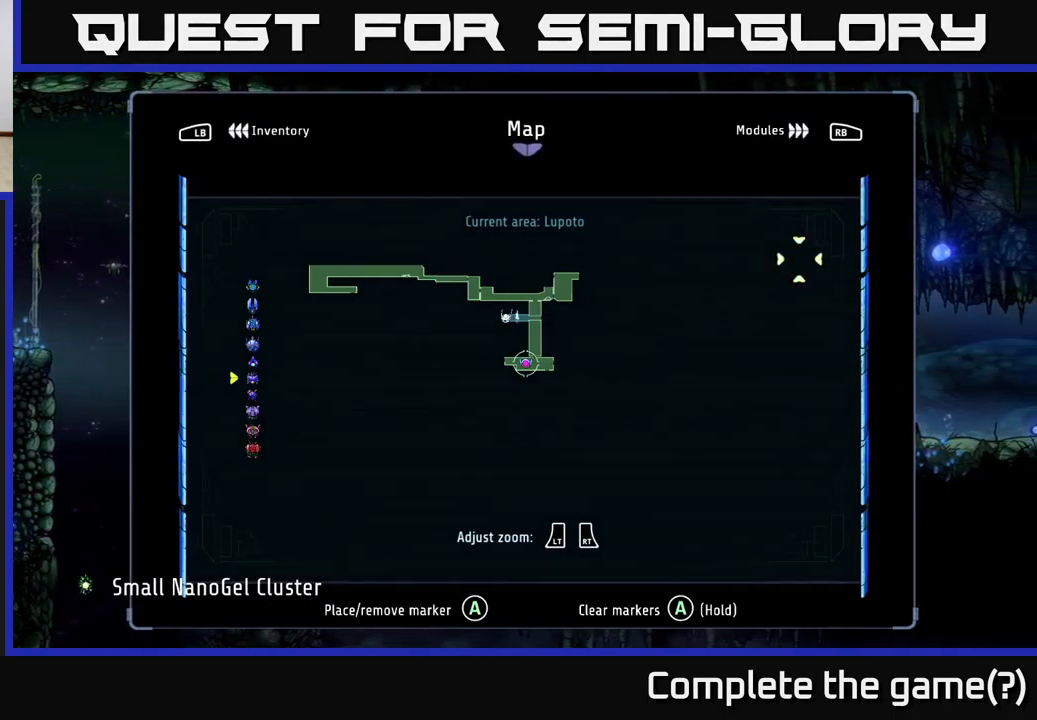
{"buttons": [], "left_stick": "center", "right_stick": "center", "events": [[50, "SELECT", "down"], [184, "SELECT", "up"], [300, "START", "down"], [417, "START", "up"]]}
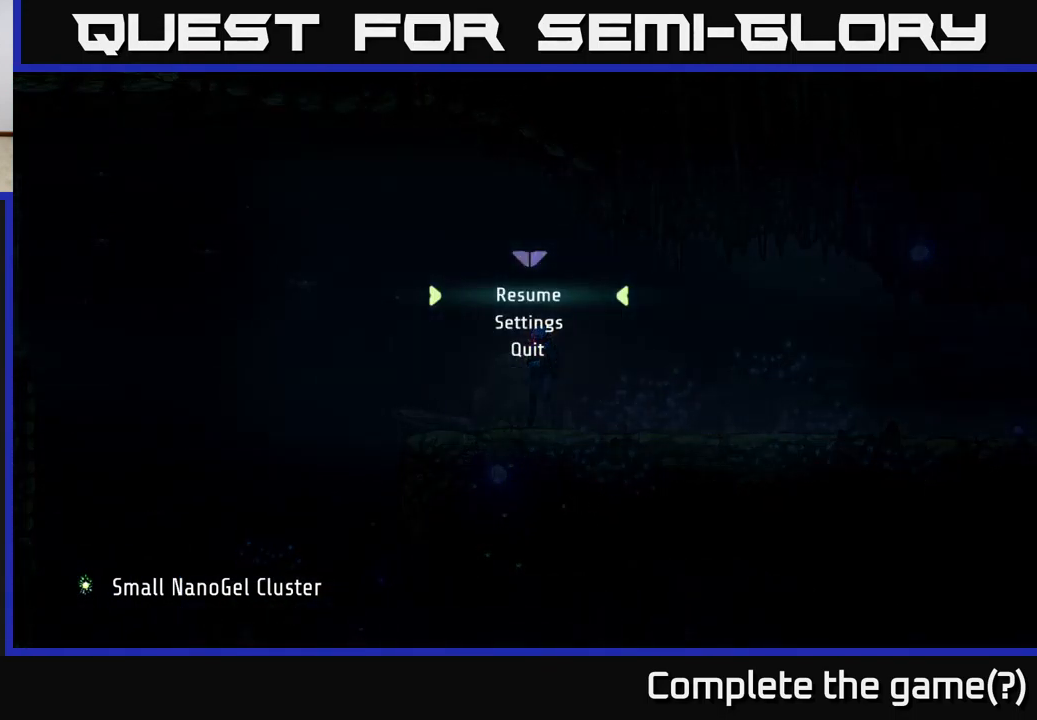
{"buttons": [], "left_stick": "center", "right_stick": "center", "events": []}
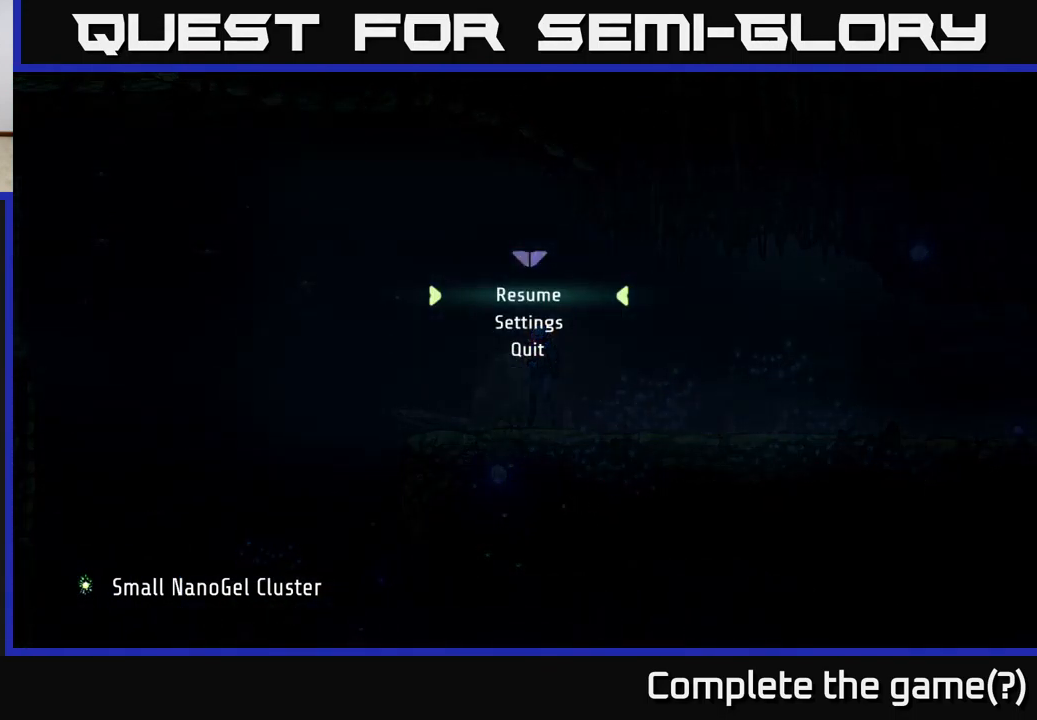
{"buttons": [], "left_stick": "center", "right_stick": "center", "events": [[217, "A", "down"], [334, "A", "up"]]}
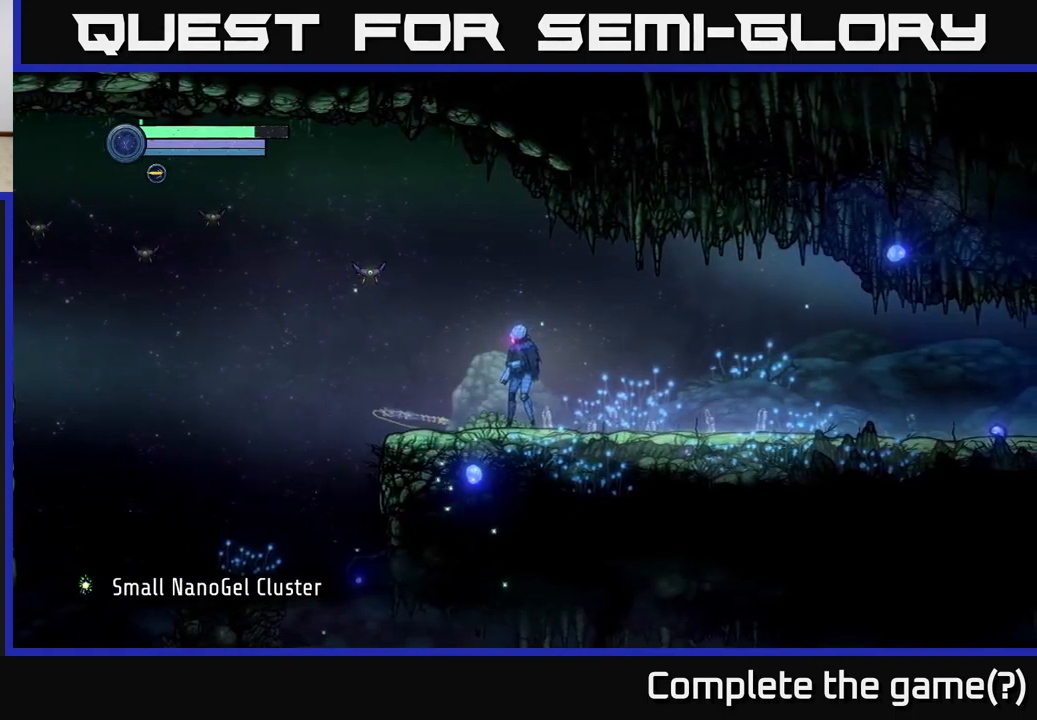
{"buttons": [], "left_stick": "center", "right_stick": "center", "events": []}
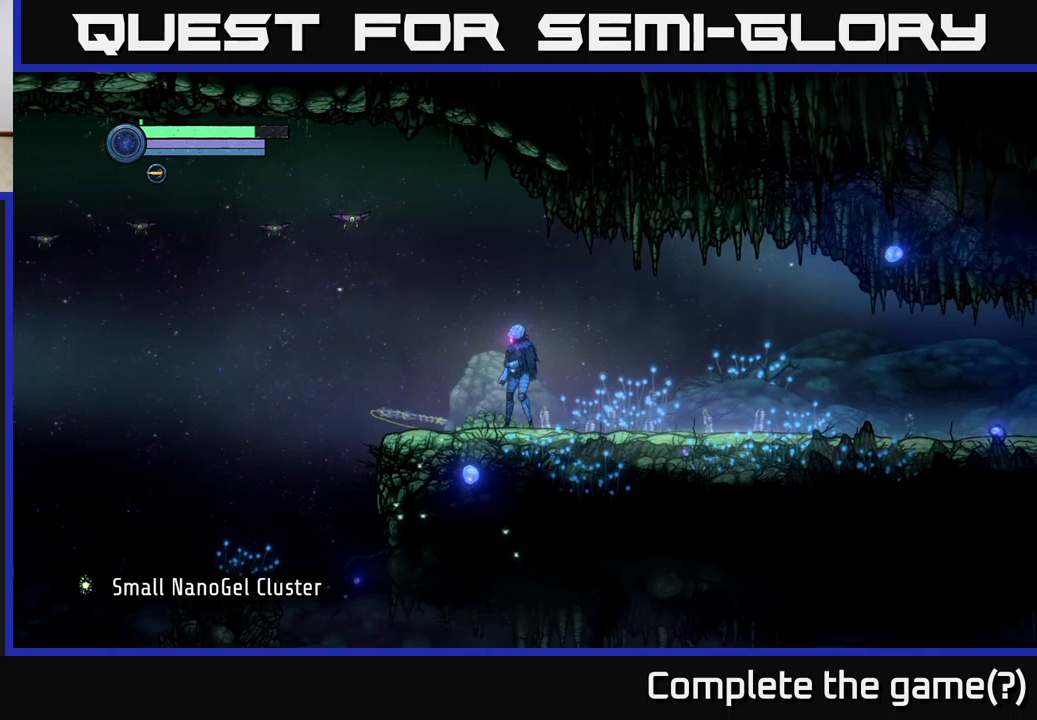
{"buttons": ["SELECT"], "left_stick": "center", "right_stick": "center", "events": [[500, "SELECT", "down"]]}
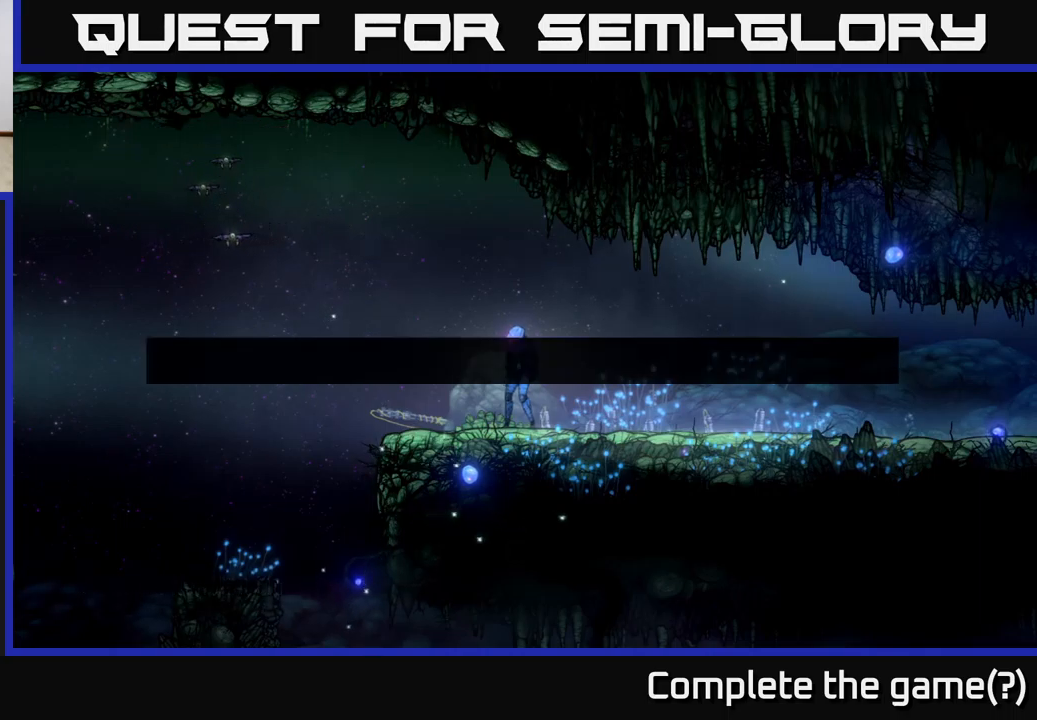
{"buttons": [], "left_stick": "center", "right_stick": "center", "events": [[117, "SELECT", "up"]]}
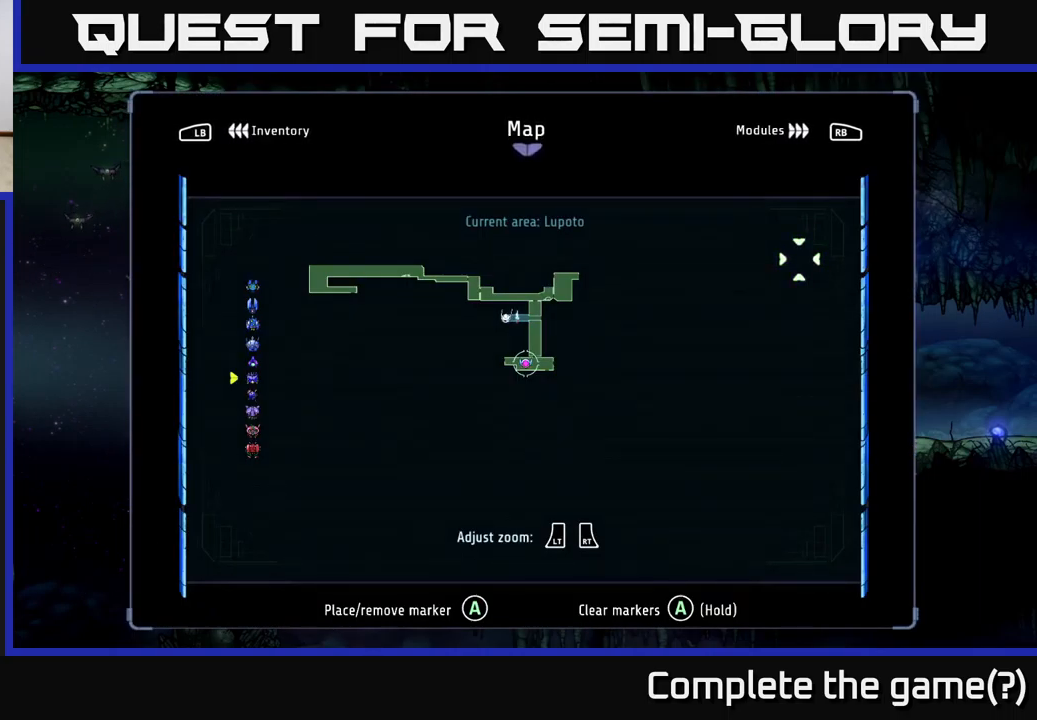
{"buttons": [], "left_stick": "center", "right_stick": "center", "events": [[50, "DPAD_LEFT", "down"], [133, "DPAD_LEFT", "up"], [300, "L1", "down"], [417, "L1", "up"]]}
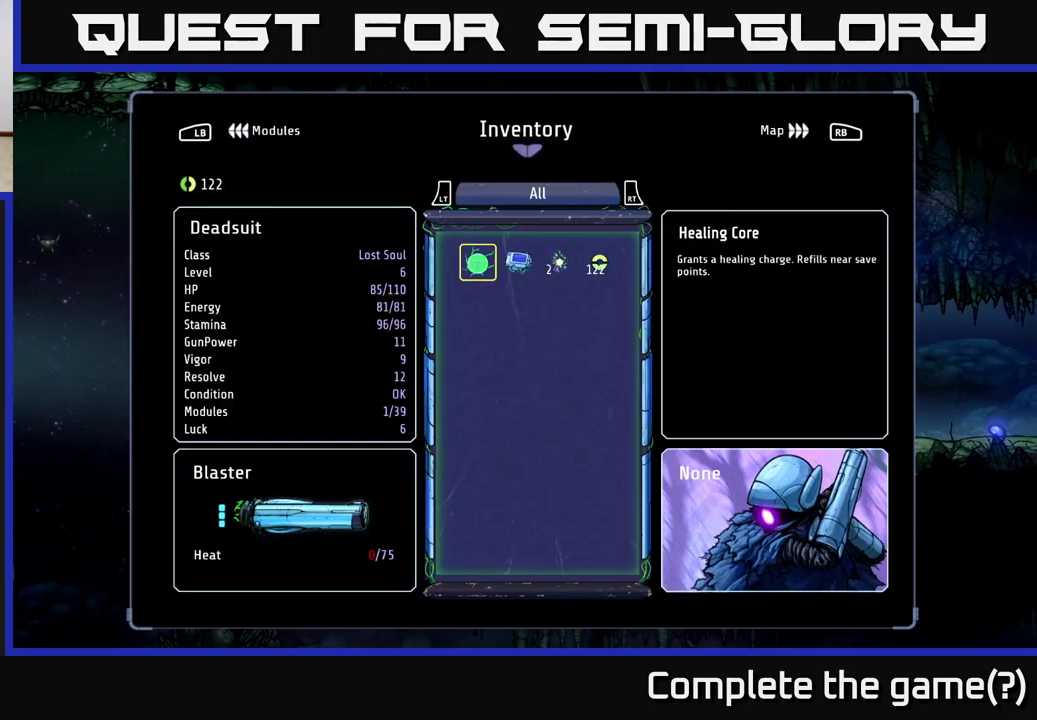
{"buttons": [], "left_stick": "center", "right_stick": "center", "events": []}
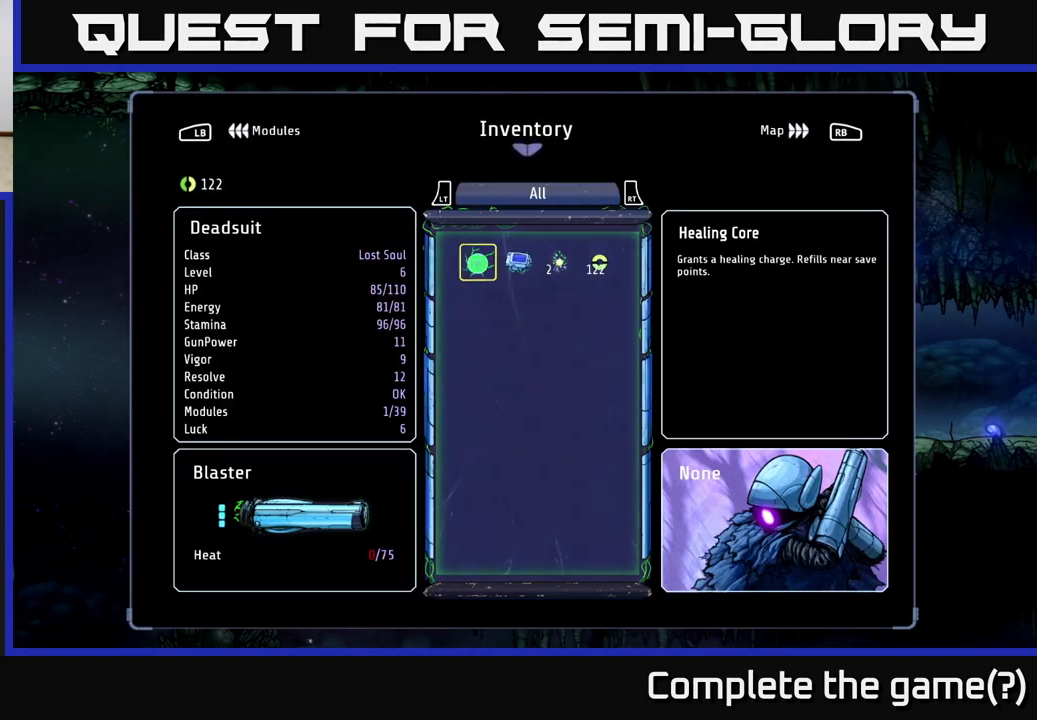
{"buttons": [], "left_stick": "center", "right_stick": "center", "events": [[267, "B", "down"], [333, "B", "up"]]}
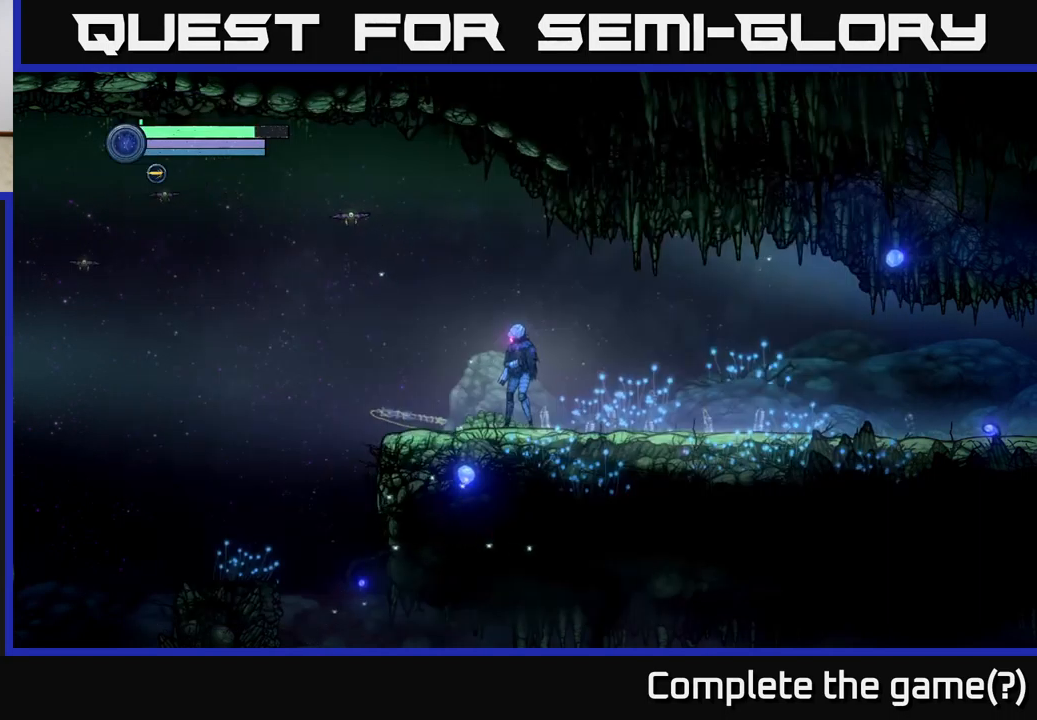
{"buttons": ["L2"], "left_stick": "left", "right_stick": "center", "events": [[33, "left_stick", "left"], [467, "L2", "down"]]}
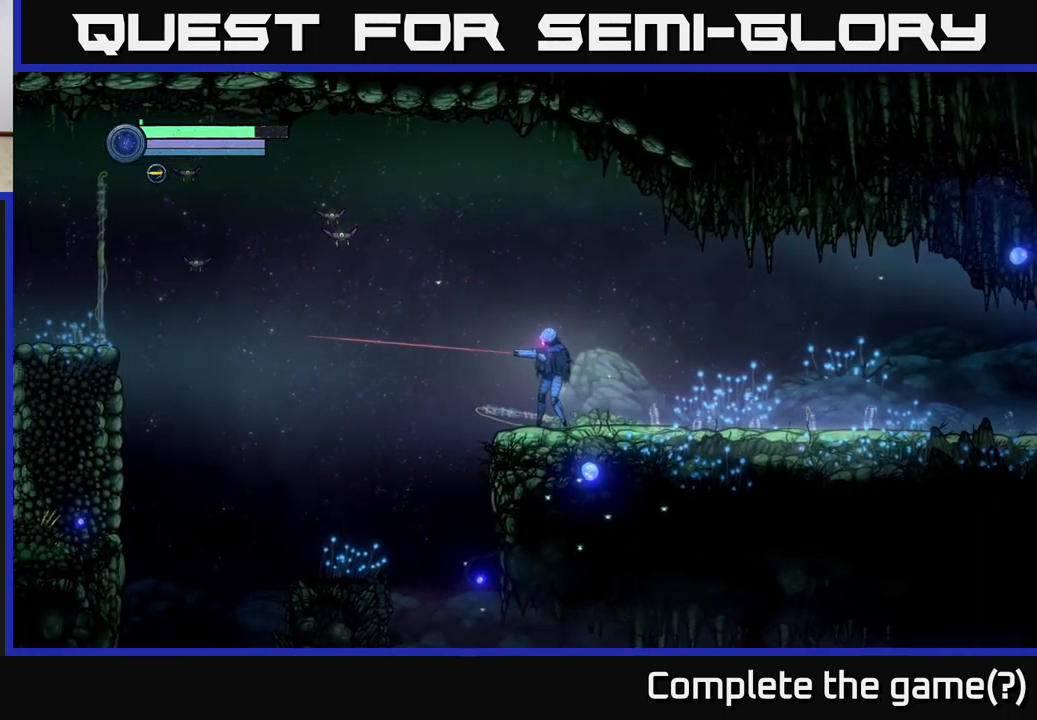
{"buttons": ["L2"], "left_stick": "left", "right_stick": "center", "events": []}
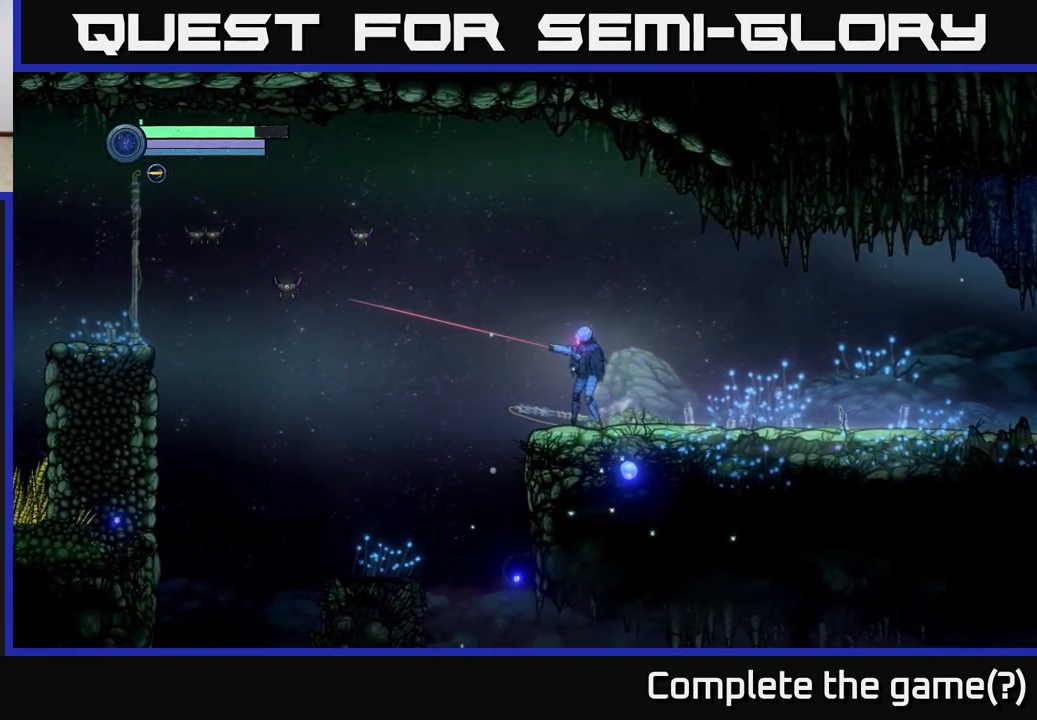
{"buttons": ["L2"], "left_stick": "left", "right_stick": "center", "events": []}
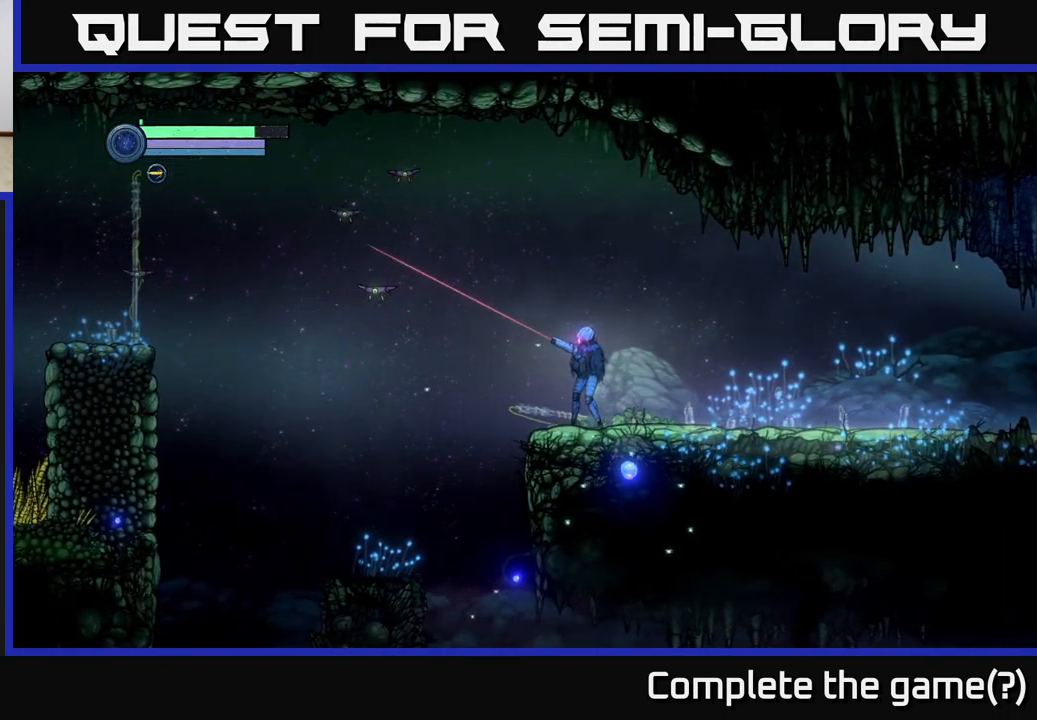
{"buttons": ["L2"], "left_stick": "up-left", "right_stick": "center", "events": [[17, "left_stick", "up-left"], [283, "X", "down"], [333, "X", "up"]]}
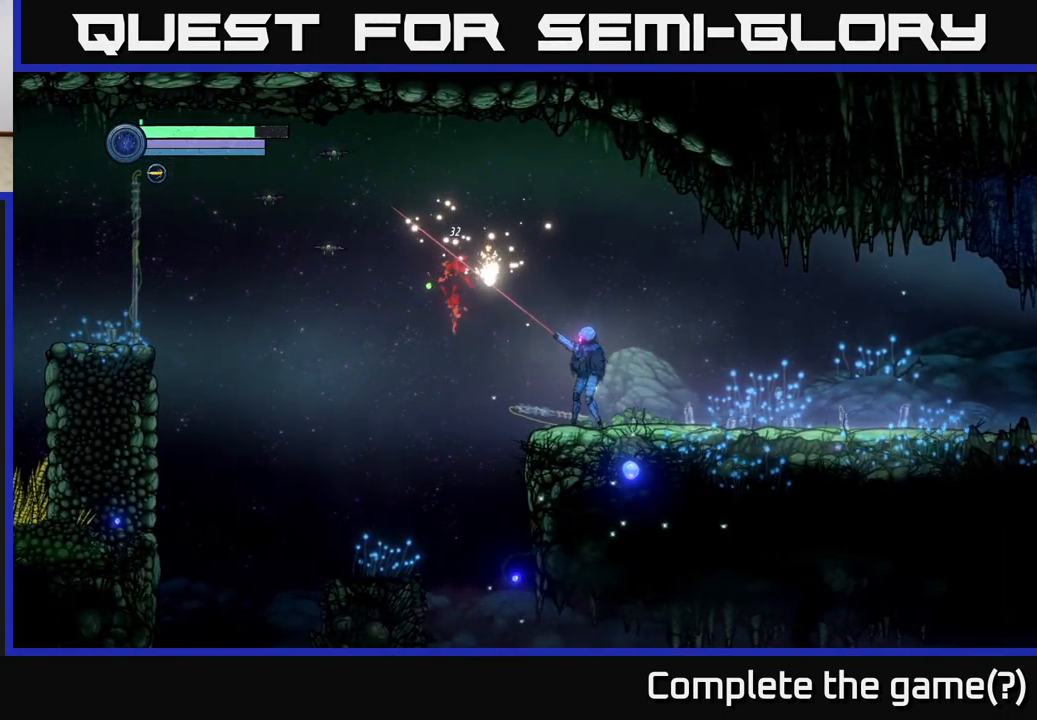
{"buttons": ["L2"], "left_stick": "up-left", "right_stick": "center", "events": [[333, "X", "down"], [367, "X", "up"]]}
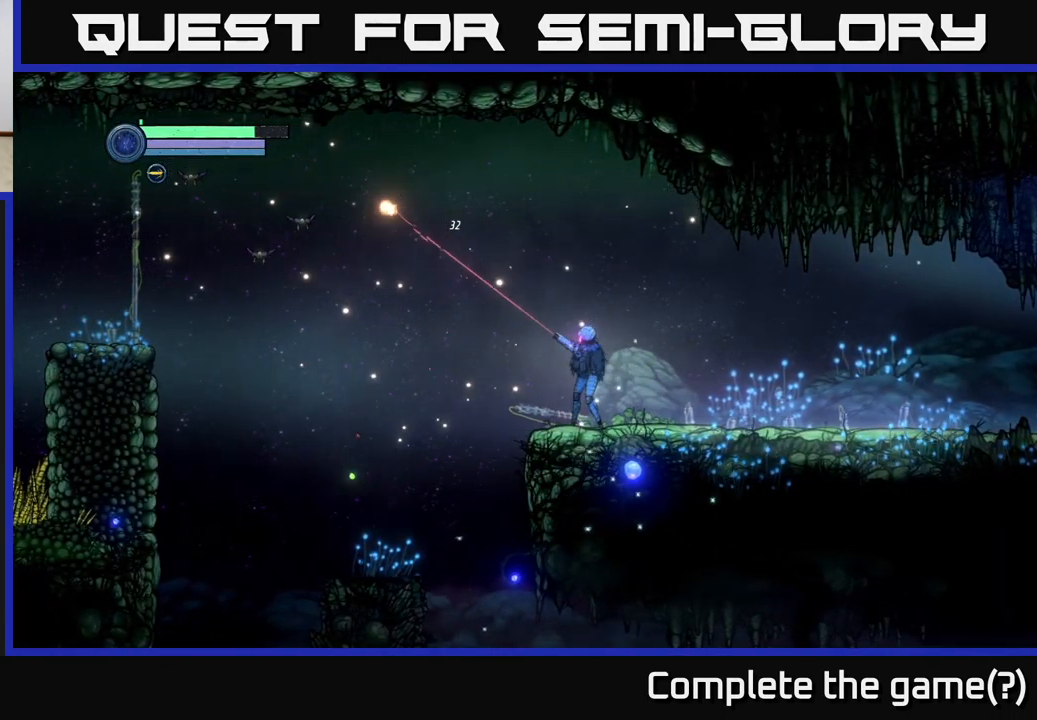
{"buttons": ["L2"], "left_stick": "up-left", "right_stick": "center", "events": [[299, "L2", "up"], [449, "L2", "down"]]}
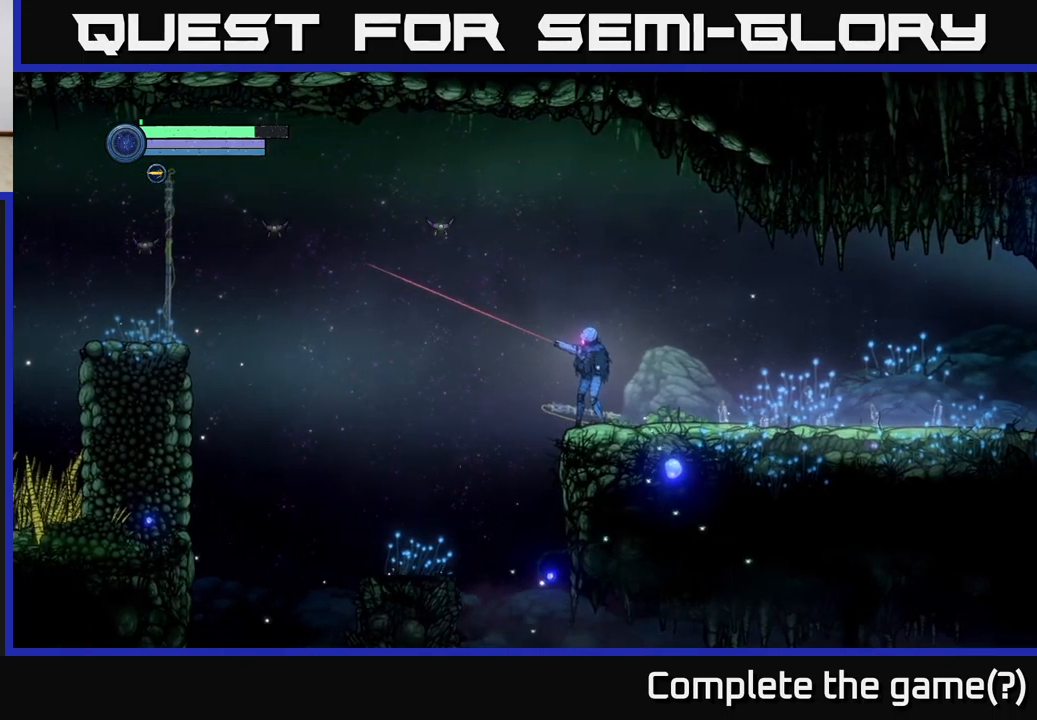
{"buttons": ["L2"], "left_stick": "up-left", "right_stick": "center", "events": [[333, "X", "down"], [400, "X", "up"]]}
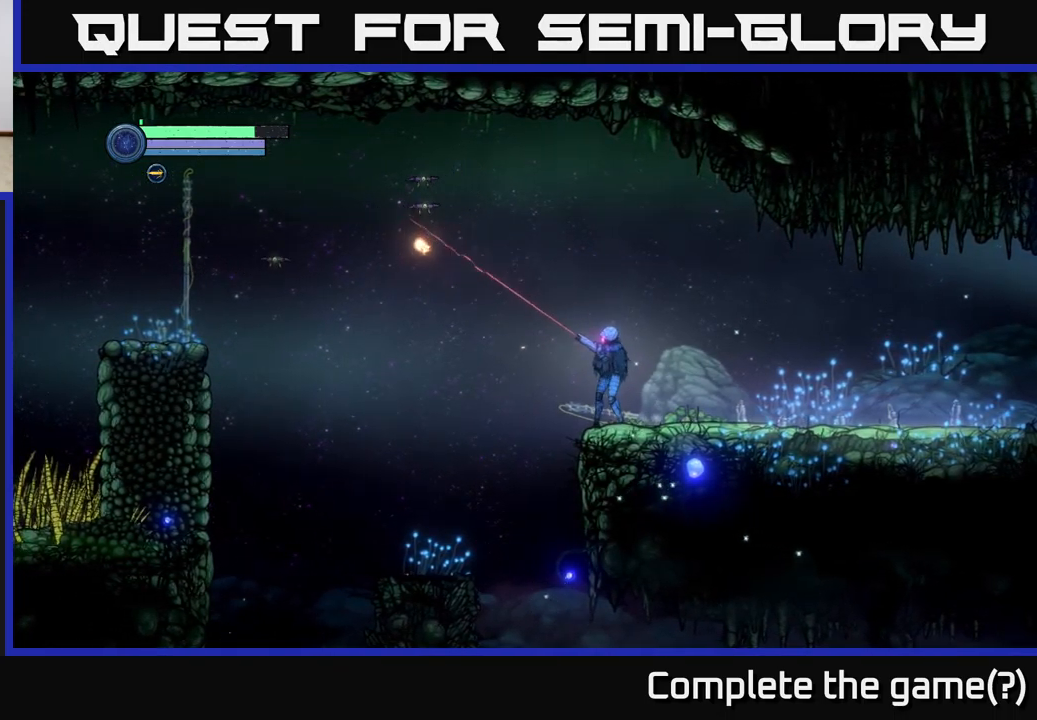
{"buttons": ["L2"], "left_stick": "up-left", "right_stick": "center", "events": [[183, "X", "down"], [267, "X", "up"]]}
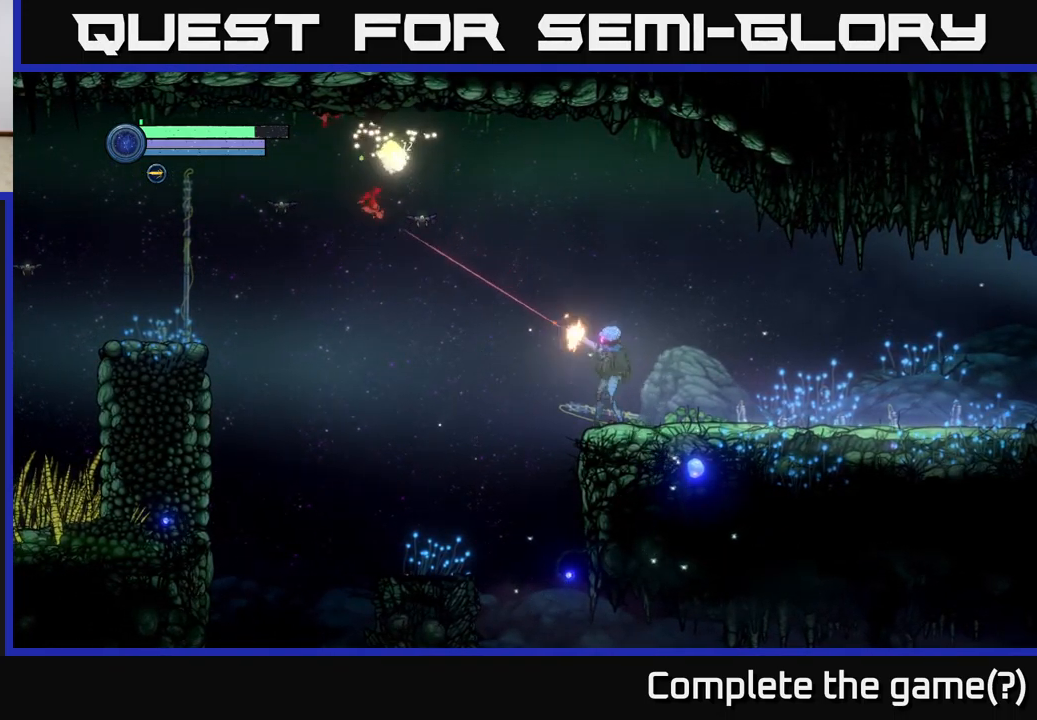
{"buttons": ["L2"], "left_stick": "up-left", "right_stick": "center", "events": [[17, "X", "down"], [100, "X", "up"]]}
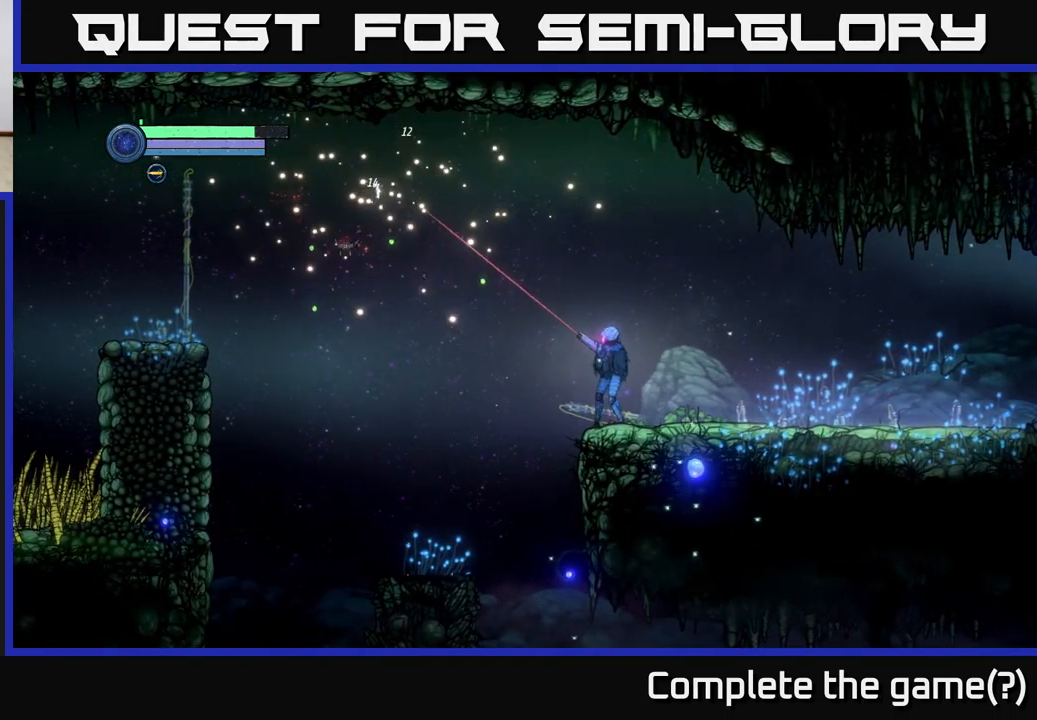
{"buttons": ["L2"], "left_stick": "up-left", "right_stick": "center", "events": [[150, "X", "down"], [200, "X", "up"]]}
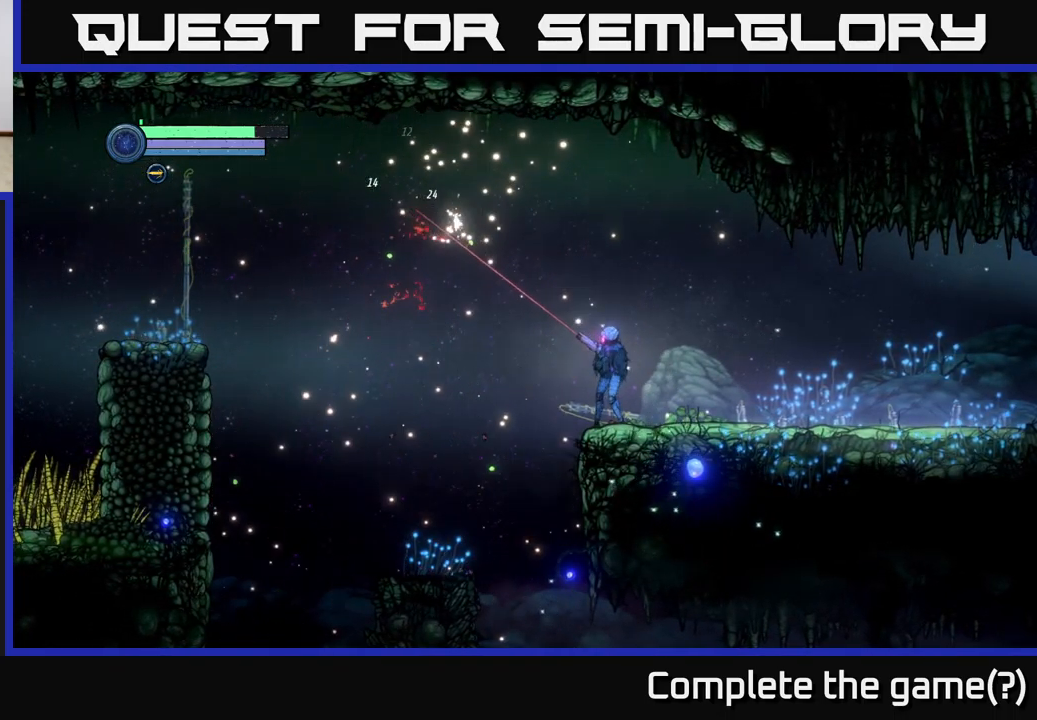
{"buttons": [], "left_stick": "left", "right_stick": "center", "events": [[117, "L2", "up"], [217, "left_stick", "center"], [283, "A", "down"], [317, "left_stick", "left"], [367, "A", "up"]]}
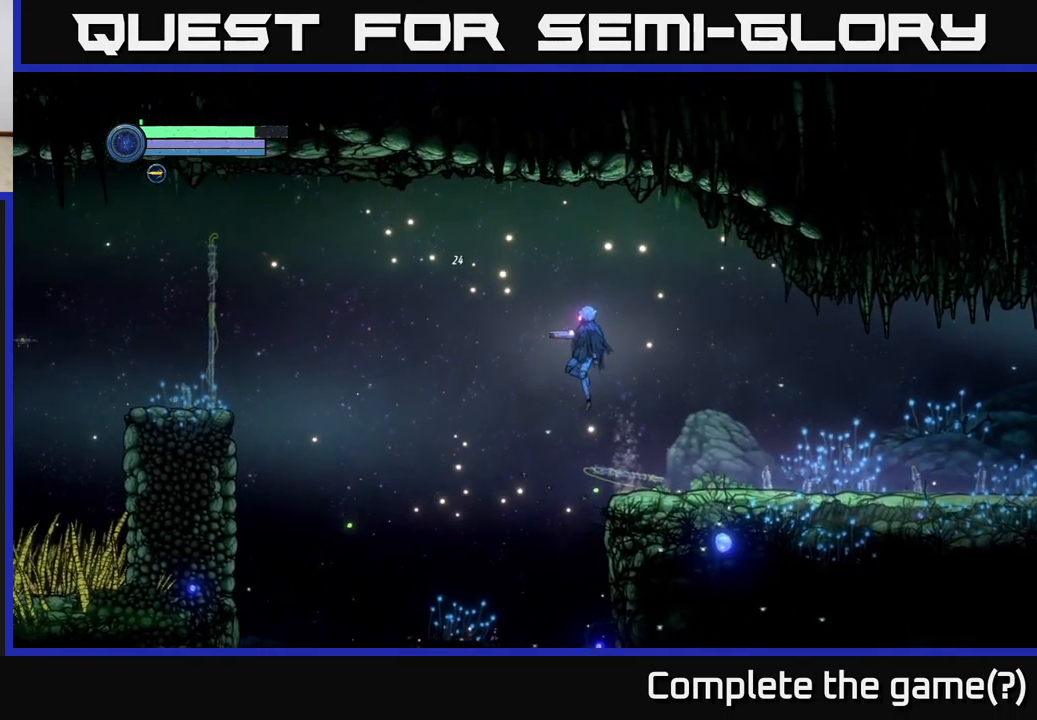
{"buttons": [], "left_stick": "left", "right_stick": "center", "events": []}
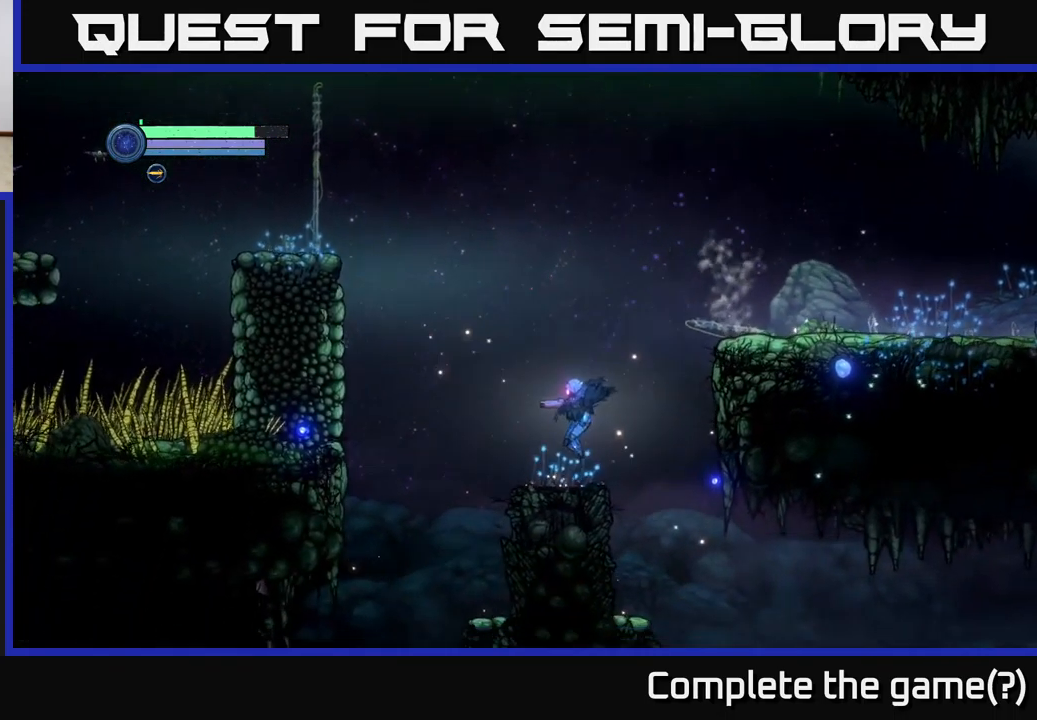
{"buttons": [], "left_stick": "center", "right_stick": "center", "events": [[167, "left_stick", "center"]]}
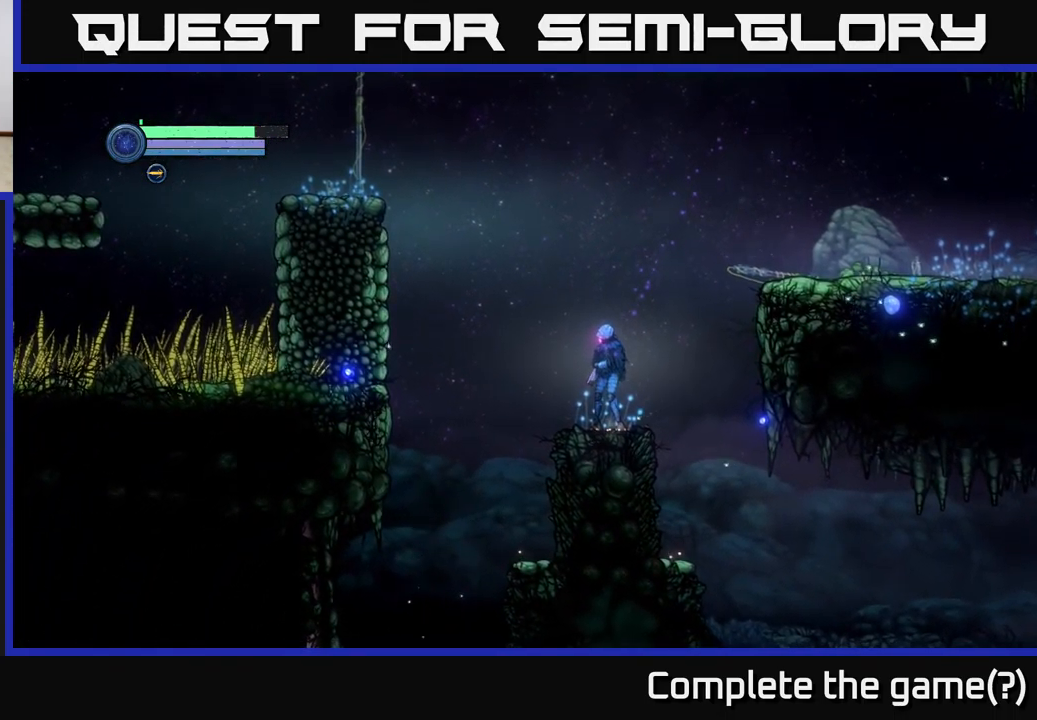
{"buttons": ["A"], "left_stick": "left", "right_stick": "center", "events": [[100, "left_stick", "left"], [400, "A", "down"]]}
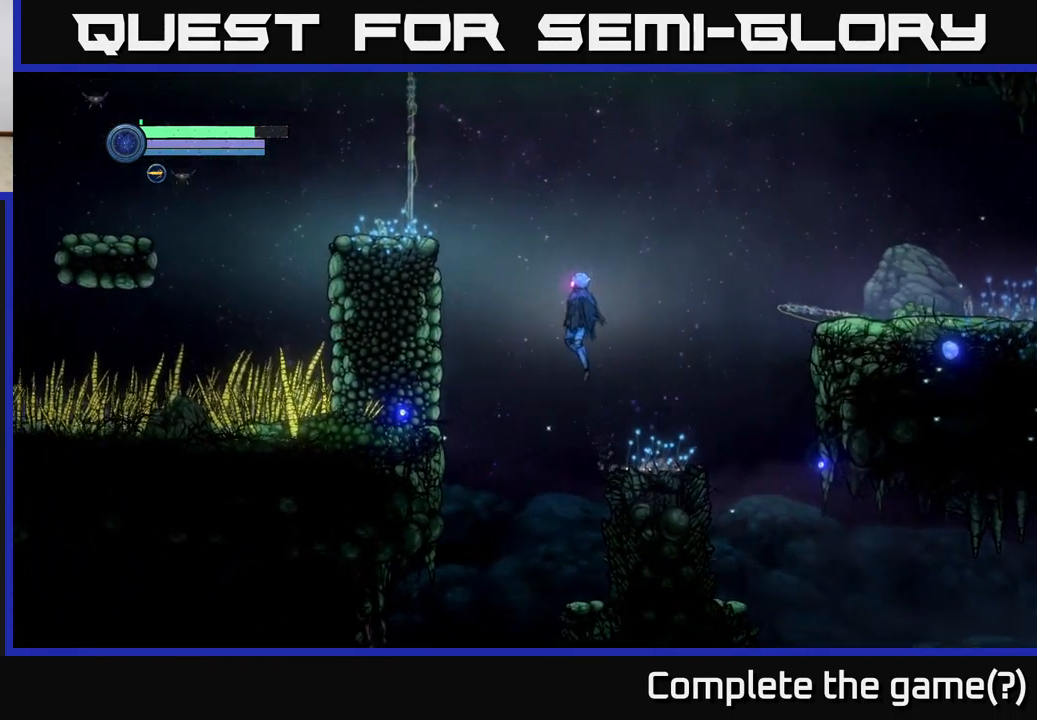
{"buttons": ["A"], "left_stick": "left", "right_stick": "center", "events": []}
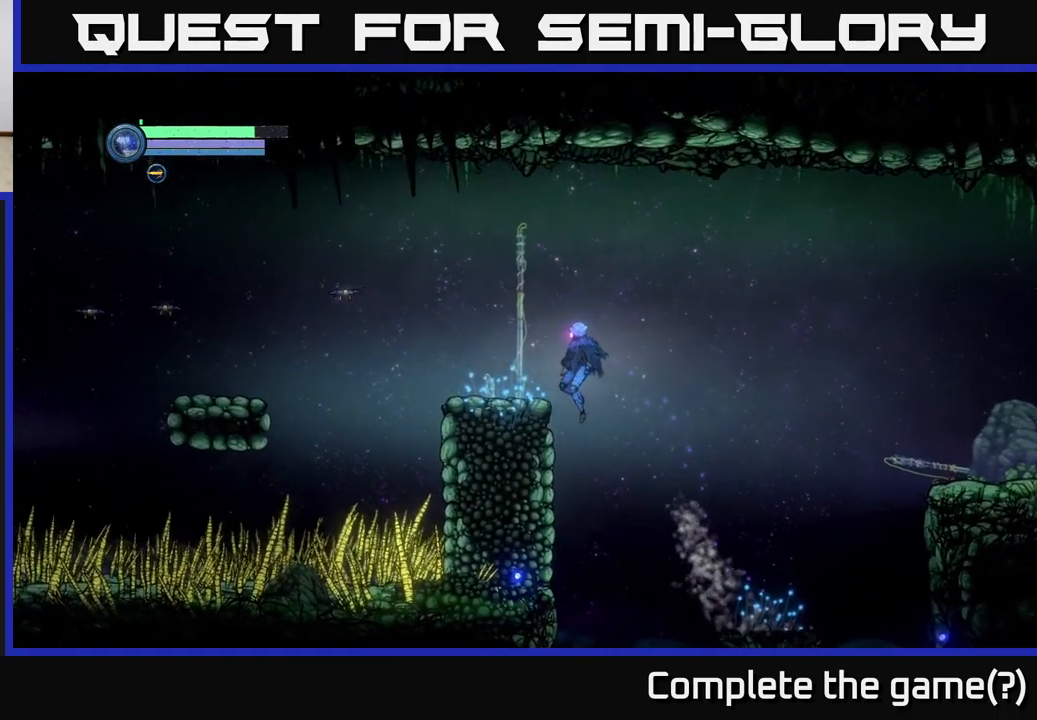
{"buttons": [], "left_stick": "right", "right_stick": "center", "events": [[200, "left_stick", "right"], [484, "A", "up"]]}